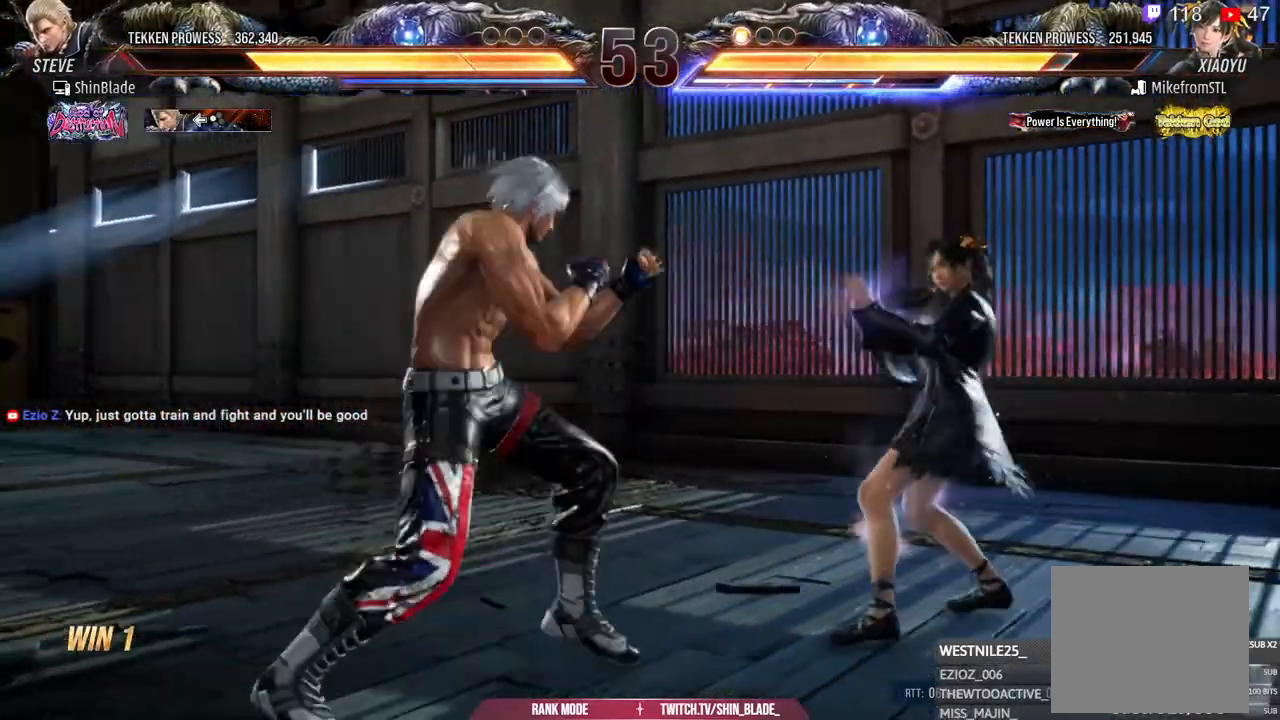
Gameplay with a controller (PlayStation layout); each line is a JSON object with the inputs held at the frame after it. "events" lists button and stick changes between this image and that frame as [ms after this image, input, new state], when the widget could be followed in between.
{"buttons": ["SQUARE"], "left_stick": "center", "right_stick": "center", "events": [[50, "TRIANGLE", "down"], [117, "DPAD_RIGHT", "up"], [233, "TRIANGLE", "up"], [300, "DPAD_LEFT", "down"], [300, "SQUARE", "down"], [367, "DPAD_DOWN", "down"], [417, "DPAD_LEFT", "up"], [417, "SQUARE", "up"], [433, "DPAD_DOWN", "up"], [450, "SQUARE", "down"]]}
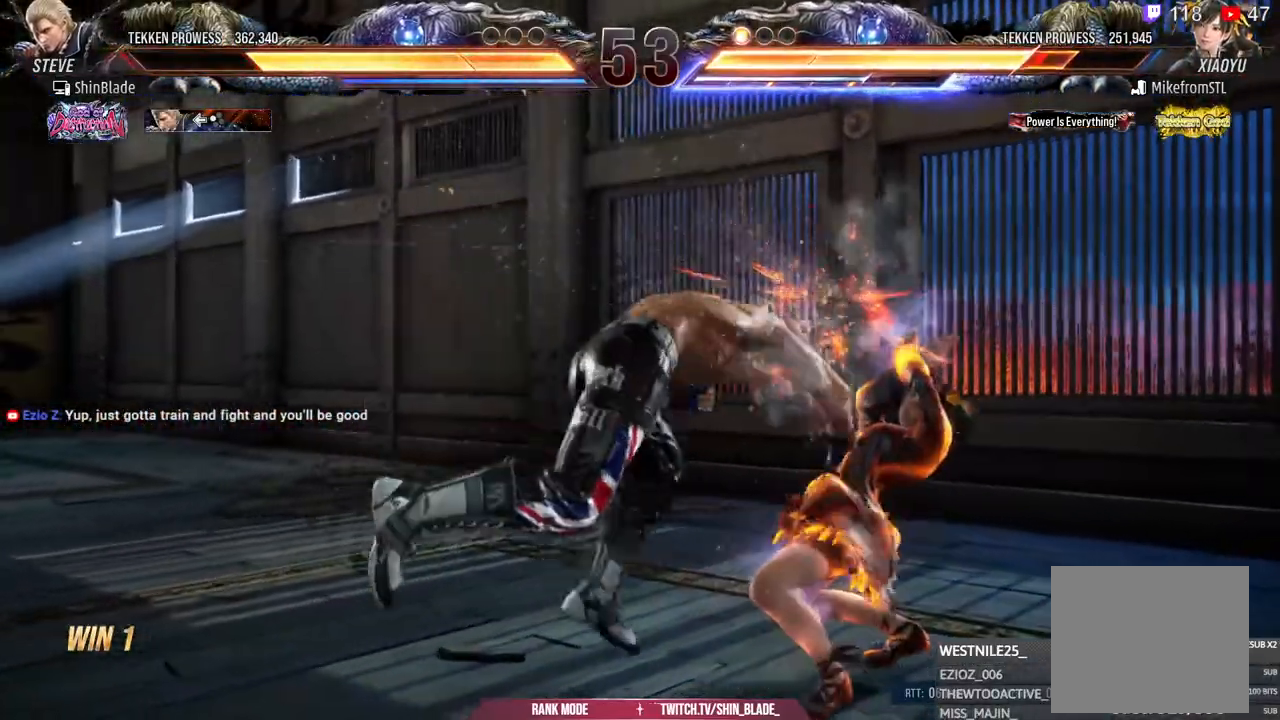
{"buttons": [], "left_stick": "center", "right_stick": "center", "events": [[33, "SQUARE", "up"], [83, "SQUARE", "down"], [217, "SQUARE", "up"], [417, "DPAD_RIGHT", "down"], [483, "DPAD_RIGHT", "up"]]}
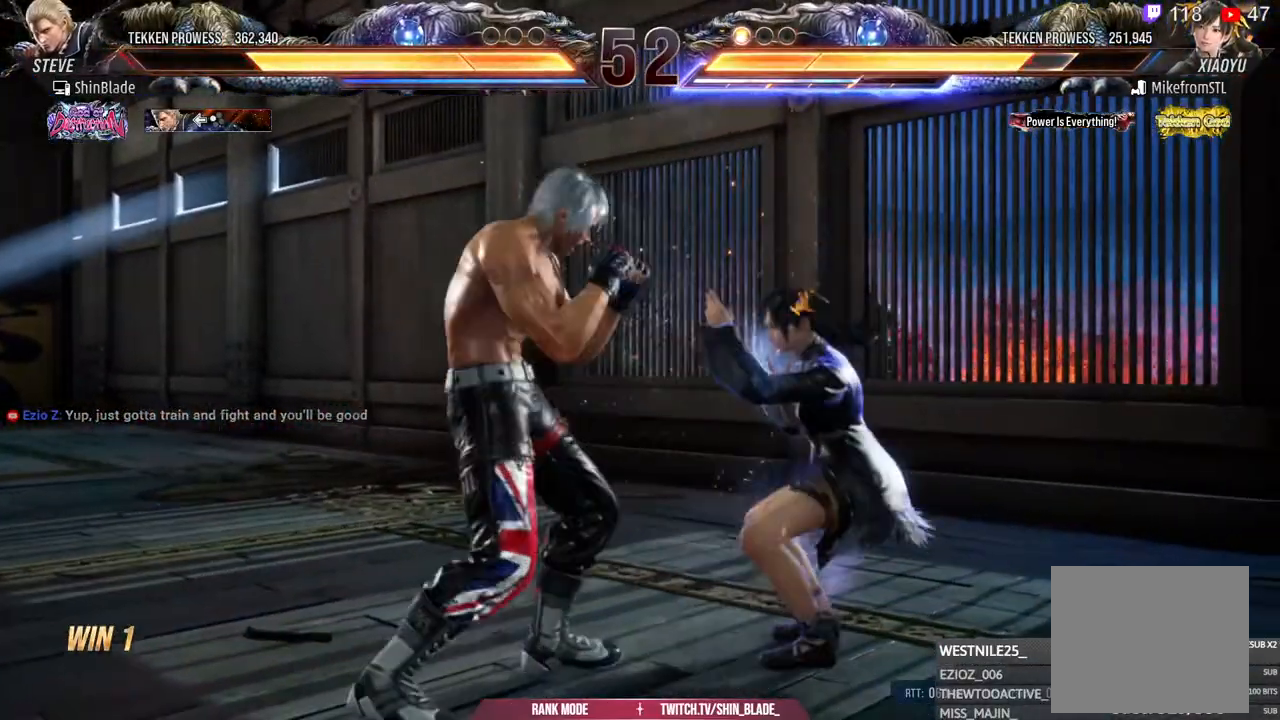
{"buttons": ["SQUARE", "DPAD_DOWN"], "left_stick": "center", "right_stick": "center", "events": [[50, "DPAD_RIGHT", "down"], [167, "TRIANGLE", "down"], [283, "DPAD_RIGHT", "up"], [417, "SQUARE", "down"], [417, "TRIANGLE", "up"], [450, "DPAD_DOWN", "down"], [450, "DPAD_LEFT", "down"], [483, "DPAD_LEFT", "up"]]}
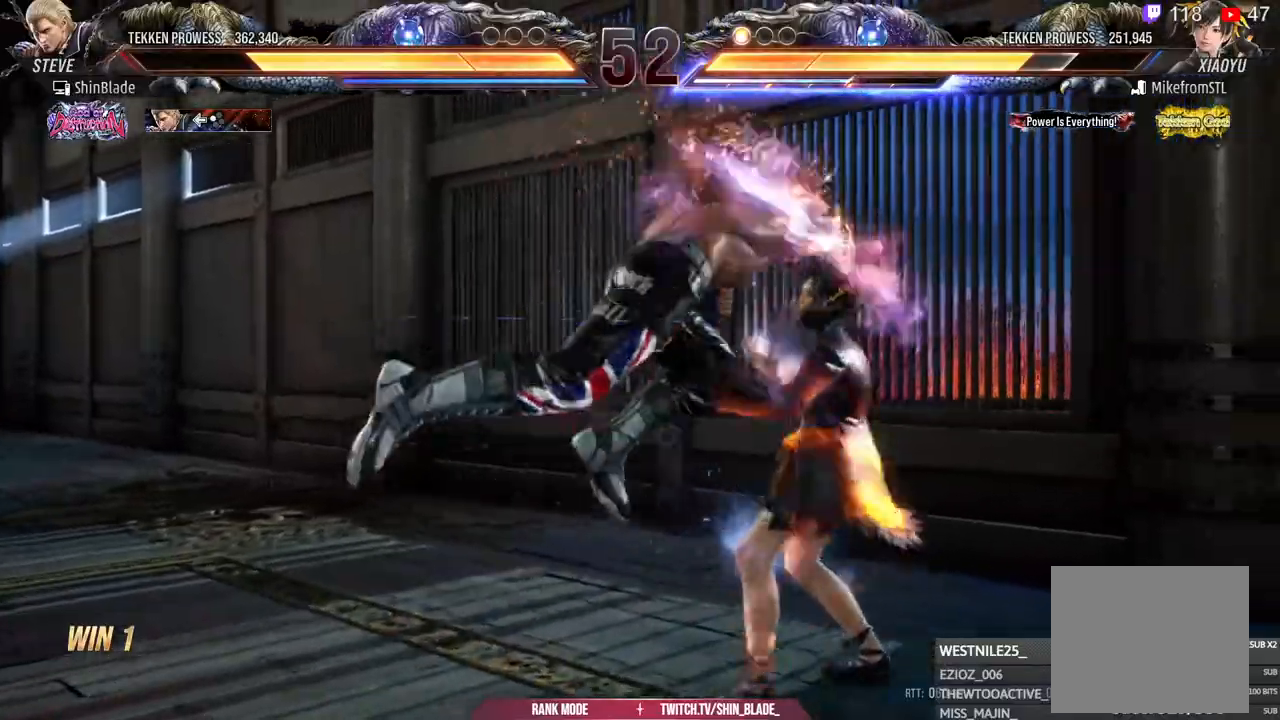
{"buttons": ["DPAD_DOWN", "DPAD_RIGHT"], "left_stick": "center", "right_stick": "center", "events": [[17, "SQUARE", "up"], [33, "DPAD_RIGHT", "down"], [83, "DPAD_DOWN", "up"], [83, "SQUARE", "down"], [133, "SQUARE", "up"], [150, "DPAD_RIGHT", "up"], [183, "SQUARE", "down"], [350, "SQUARE", "up"], [450, "DPAD_DOWN", "down"], [500, "DPAD_RIGHT", "down"]]}
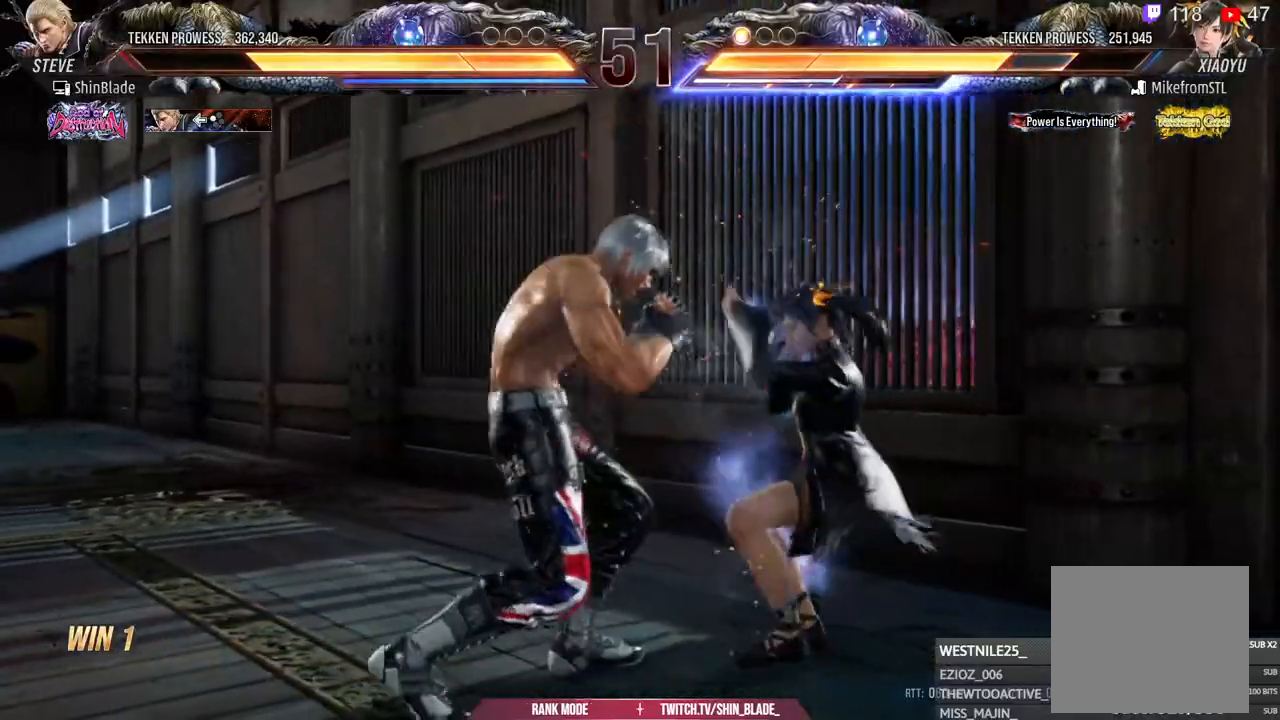
{"buttons": ["SQUARE", "DPAD_LEFT"], "left_stick": "center", "right_stick": "center", "events": [[50, "DPAD_DOWN", "up"], [83, "SQUARE", "down"], [100, "DPAD_RIGHT", "up"], [183, "DPAD_LEFT", "down"], [183, "SQUARE", "up"], [217, "SQUARE", "down"], [283, "SQUARE", "up"], [350, "SQUARE", "down"]]}
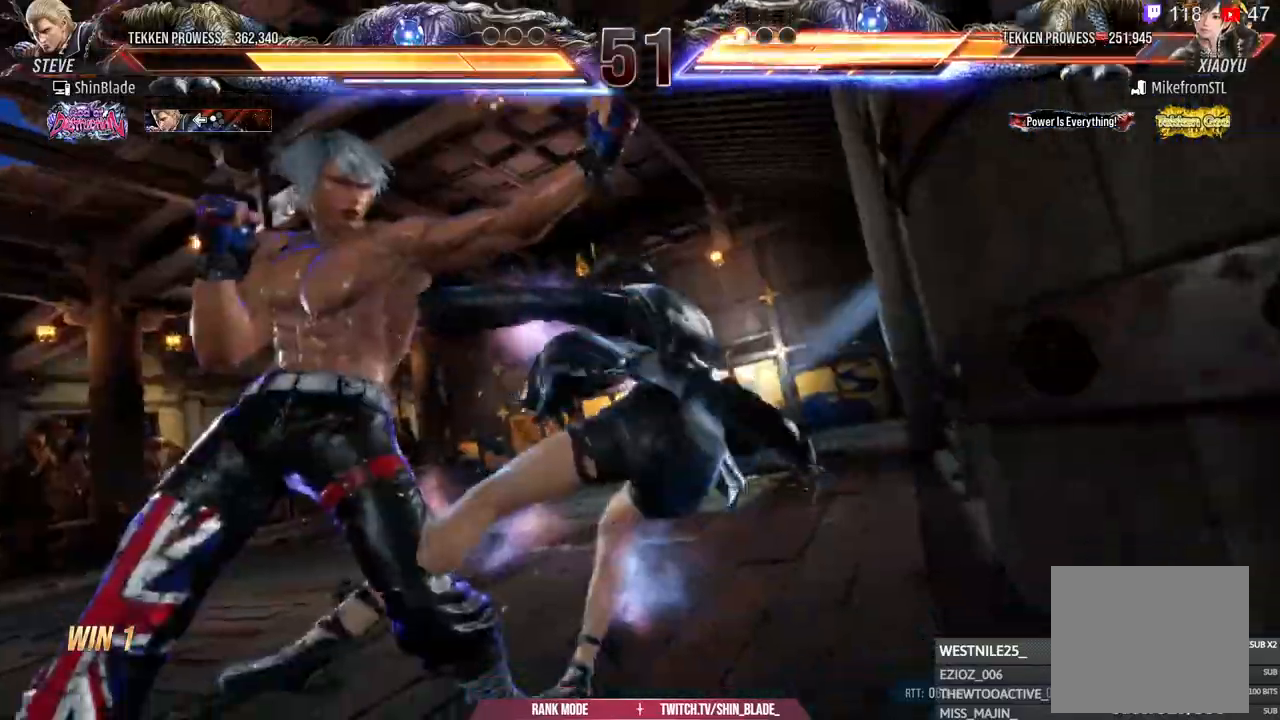
{"buttons": [], "left_stick": "center", "right_stick": "center", "events": [[117, "SQUARE", "up"], [183, "DPAD_LEFT", "up"]]}
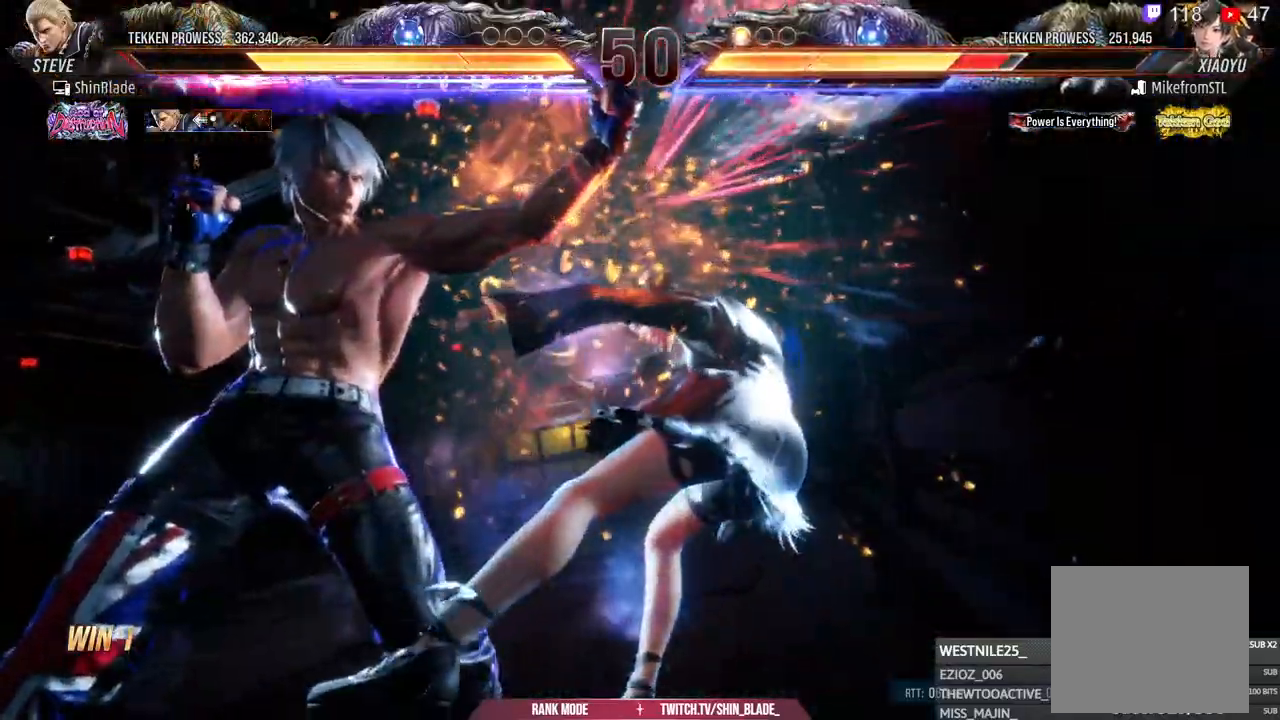
{"buttons": ["CROSS"], "left_stick": "center", "right_stick": "center", "events": [[283, "CROSS", "down"], [383, "CROSS", "up"], [450, "CROSS", "down"]]}